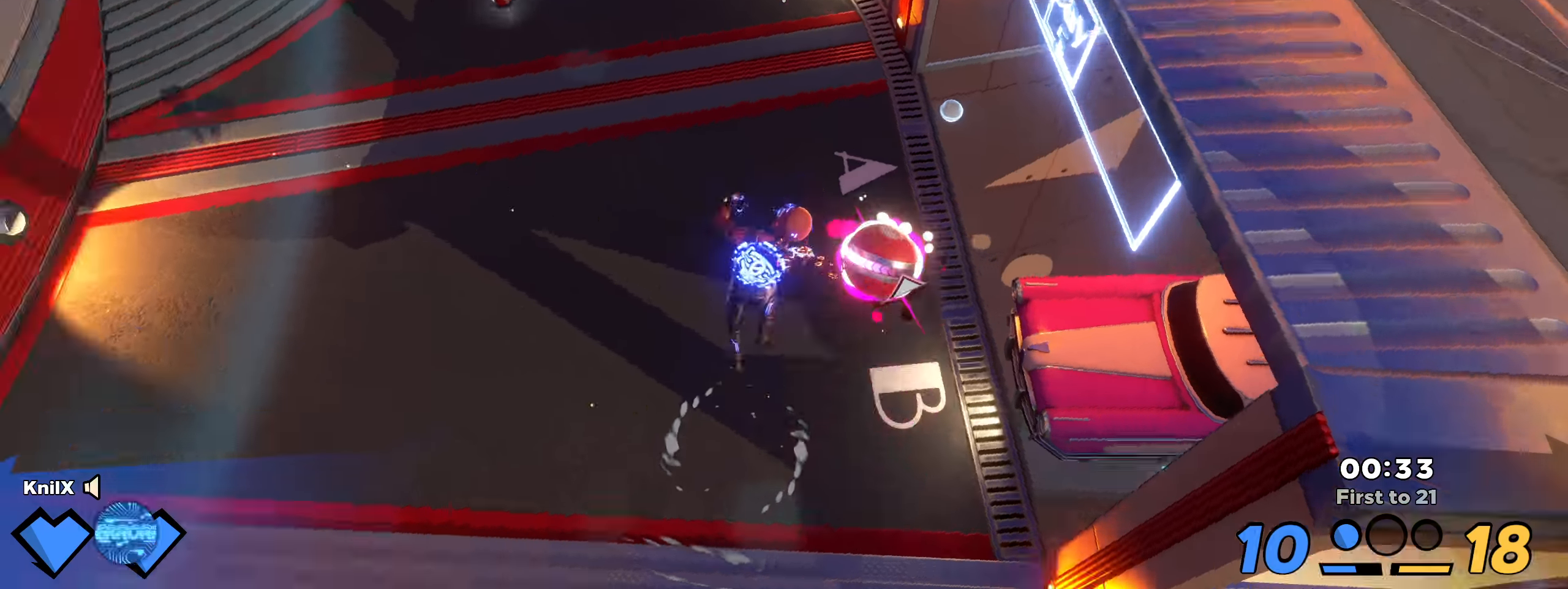
Gameplay with keyboard and mouse; each line is a JSON object with the keys and mouse buttons held at the frame after it. "events" lists presses ("down") and releases ("up") of "a", "alt", "ctrl", "d", "e", "f", "q", "r", "s", "shift", "space", "w", "mouse_left", "mouse_right", "mouse_mb4" and "mouse_mb5" between this image and that frame as [ms after this image, input, new state], when the widget could be followed in between; "mouse_wheel" appears only as held states. "mouse_left", "mouse_wheel", "mouse_right", "mouse_mb4", "mouse_mb5" = the "left", "wheel", "right", "mb4", "mb5" buttons of the "mouse" list. No other keys are recorded. "wheel" means that the mouse wheel is clicked or scrolled. Mouse movement is not recorded.
{"keys": ["shift", "w"], "mouse": [], "events": [[125, "shift", "down"], [242, "q", "down"], [383, "q", "up"]]}
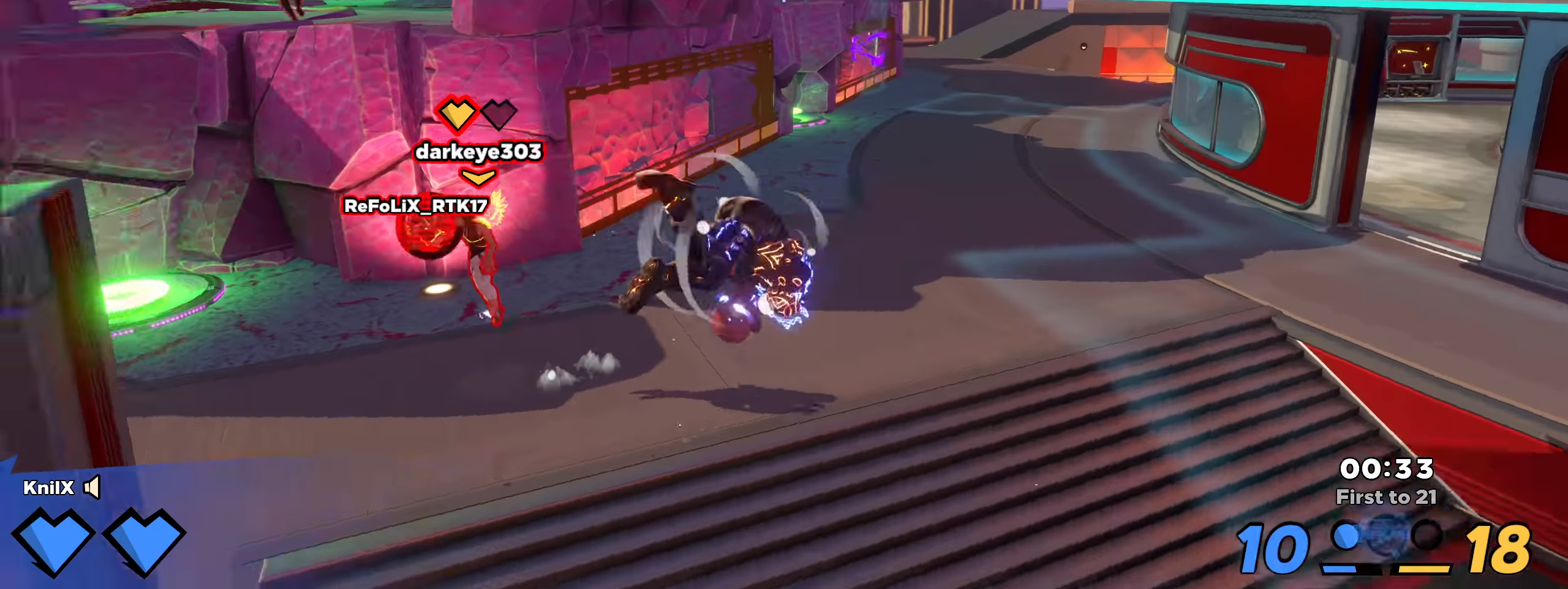
{"keys": ["a", "shift", "w"], "mouse": [], "events": [[275, "a", "down"]]}
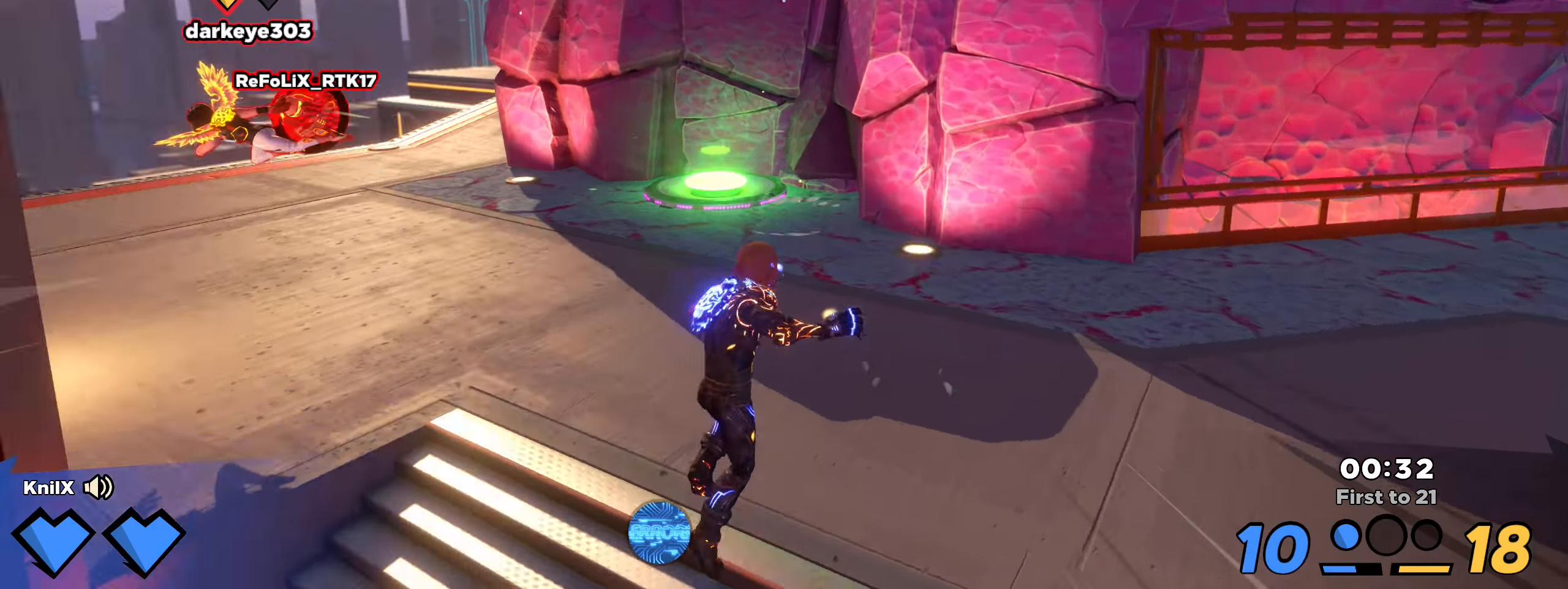
{"keys": ["a", "q", "shift", "w"], "mouse": [], "events": [[17, "a", "up"], [158, "shift", "up"], [242, "space", "down"], [392, "q", "down"], [433, "space", "up"], [442, "a", "down"], [442, "shift", "down"]]}
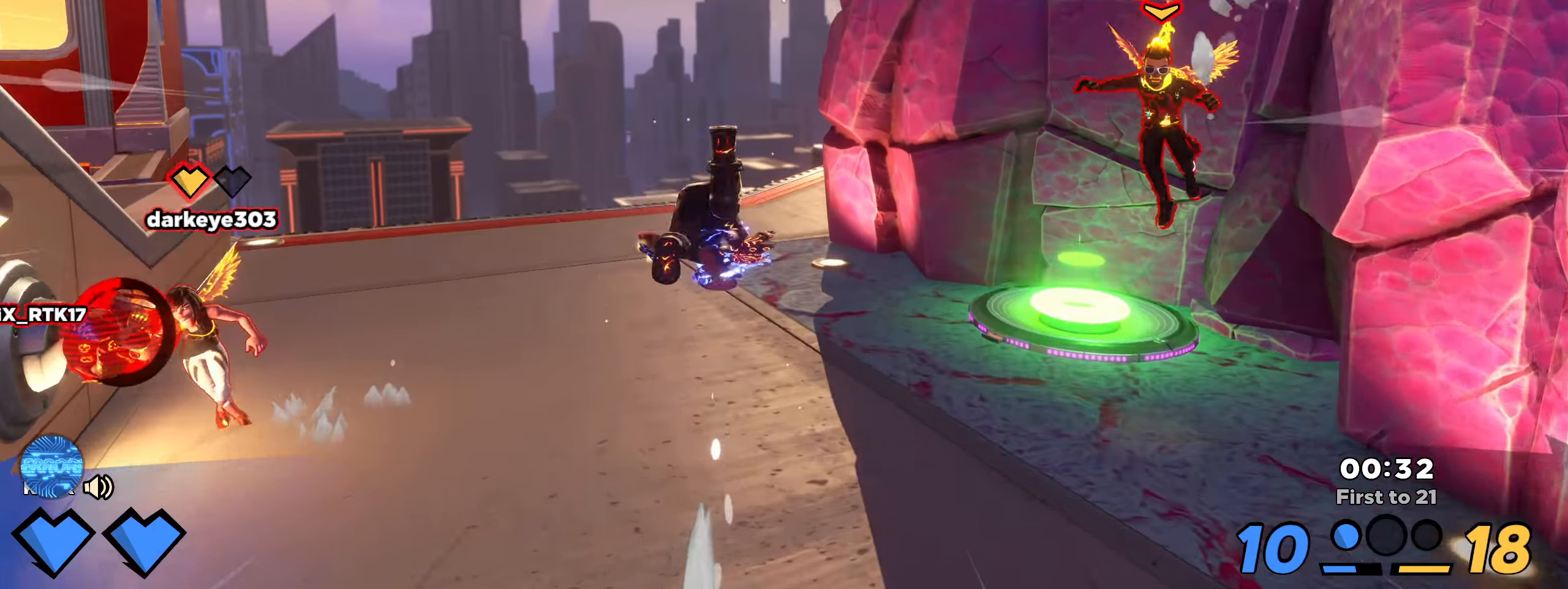
{"keys": ["shift", "w"], "mouse": [], "events": [[42, "q", "up"], [83, "w", "up"], [125, "w", "down"], [442, "a", "up"]]}
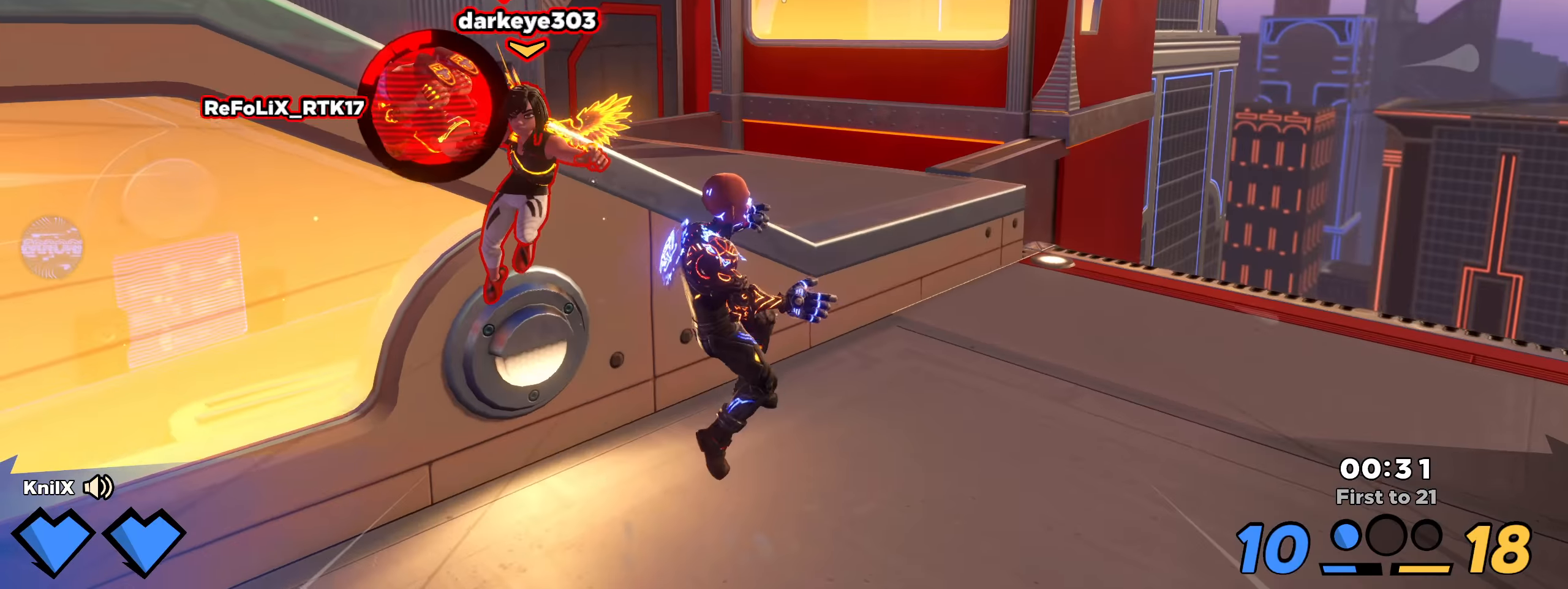
{"keys": ["s"], "mouse": ["right"], "events": [[117, "space", "down"], [217, "space", "up"], [242, "w", "up"], [250, "d", "down"], [267, "q", "down"], [292, "s", "down"], [292, "shift", "up"], [334, "d", "up"], [400, "q", "up"], [425, "d", "down"], [425, "q", "down"], [434, "d", "up"], [442, "q", "up"], [500, "mouse_right", "down"]]}